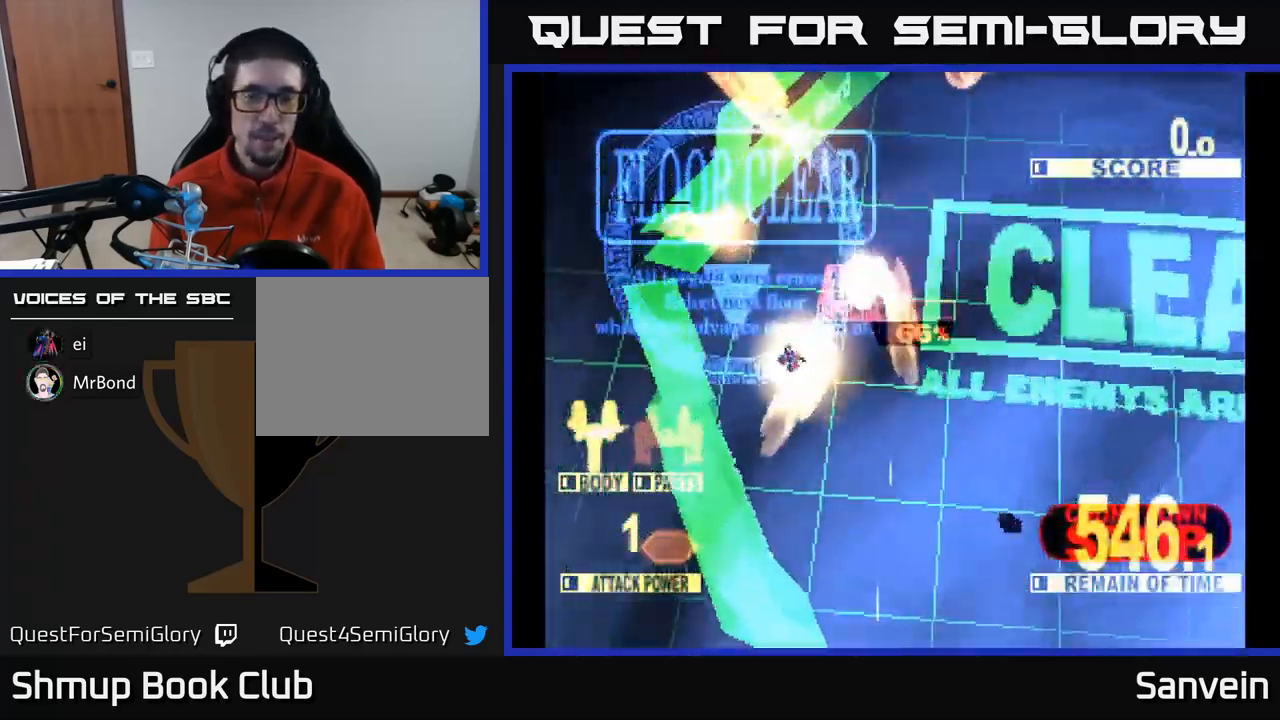
Gameplay with a controller (Xbox layout); each line is a JSON object with the inputs held at the frame after it. "events" lists button and stick changes between this image and that frame as [ms after this image, input, new state], when the widget could be followed in between.
{"buttons": [], "left_stick": "center", "right_stick": "center", "events": [[67, "DPAD_UP", "up"], [84, "DPAD_RIGHT", "down"], [267, "DPAD_RIGHT", "up"]]}
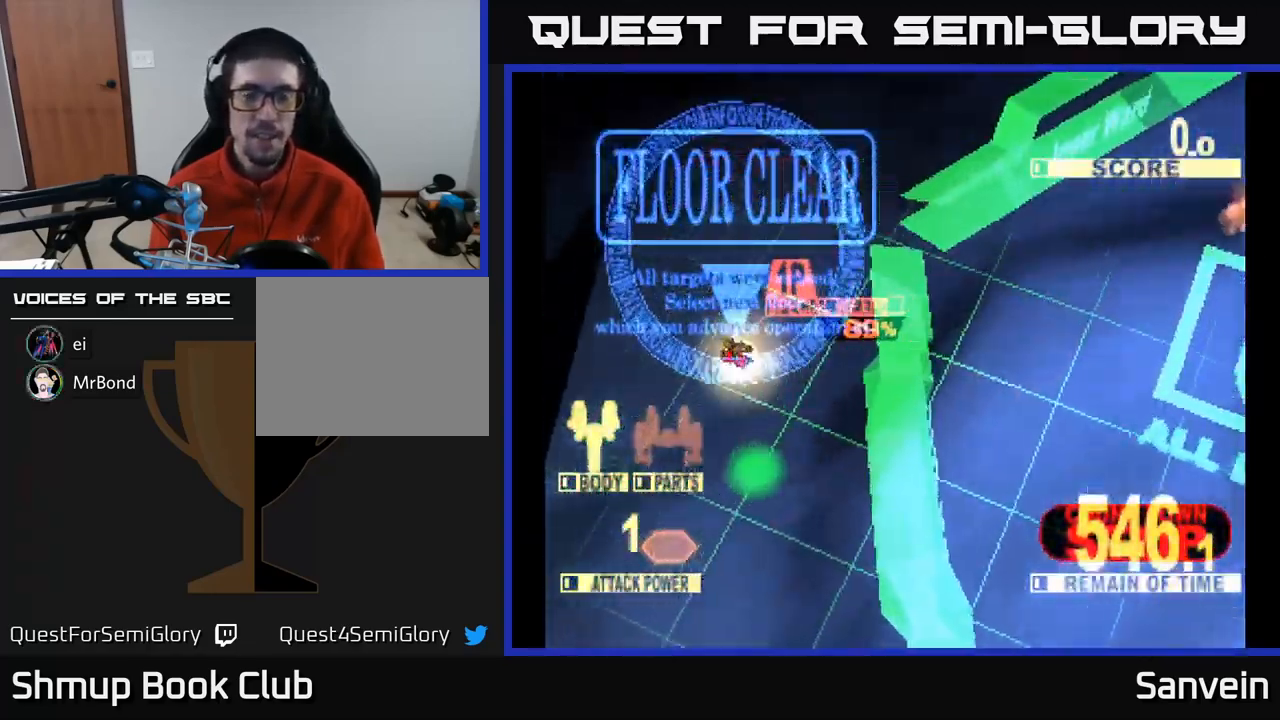
{"buttons": [], "left_stick": "center", "right_stick": "center", "events": []}
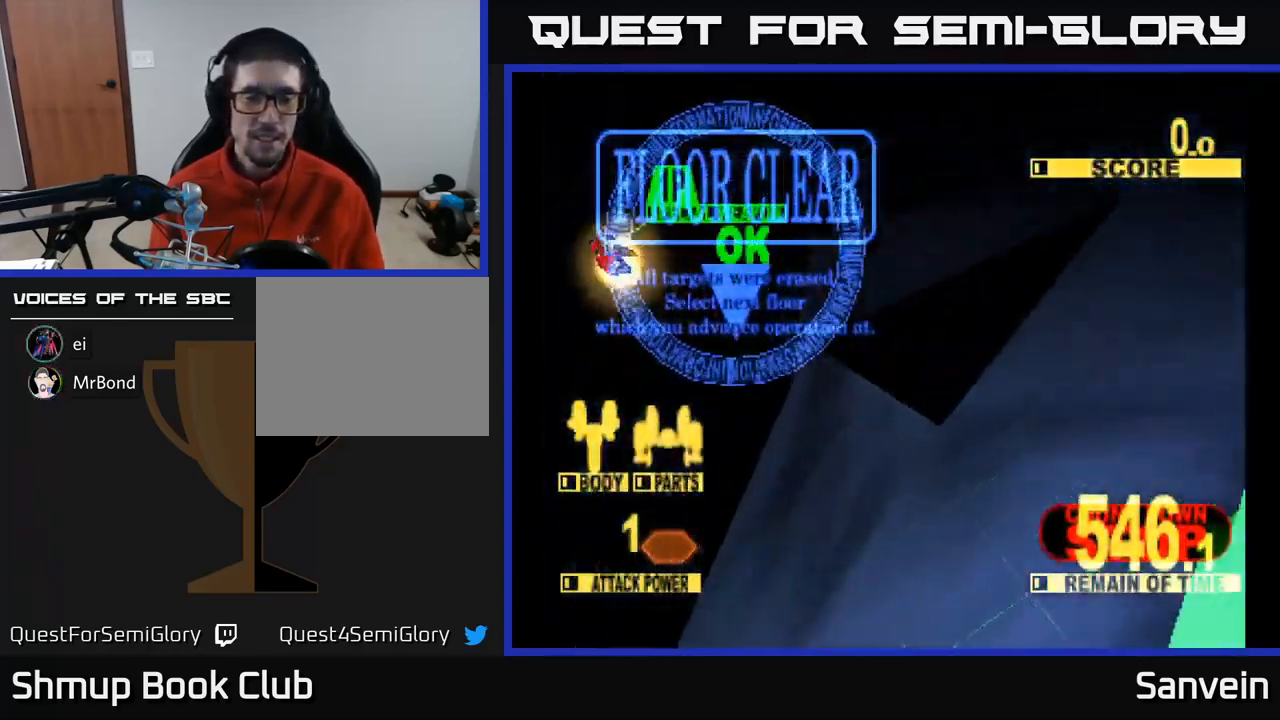
{"buttons": [], "left_stick": "center", "right_stick": "center", "events": []}
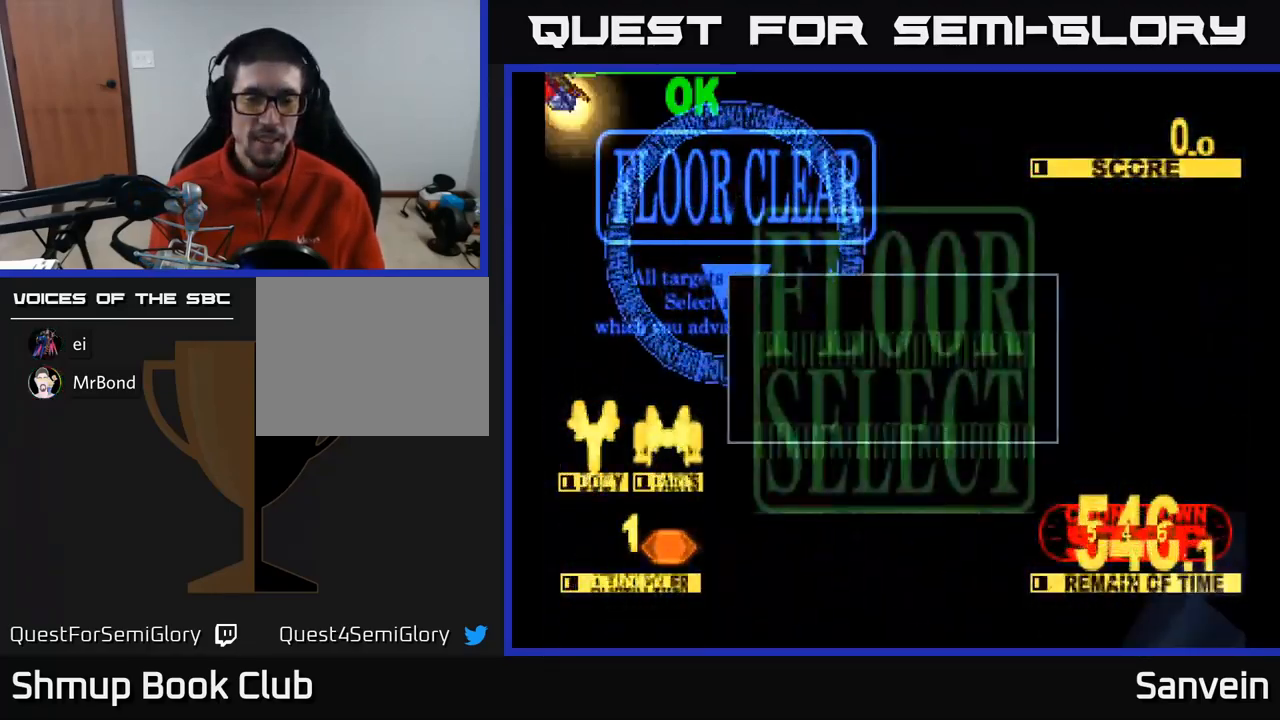
{"buttons": [], "left_stick": "center", "right_stick": "center", "events": []}
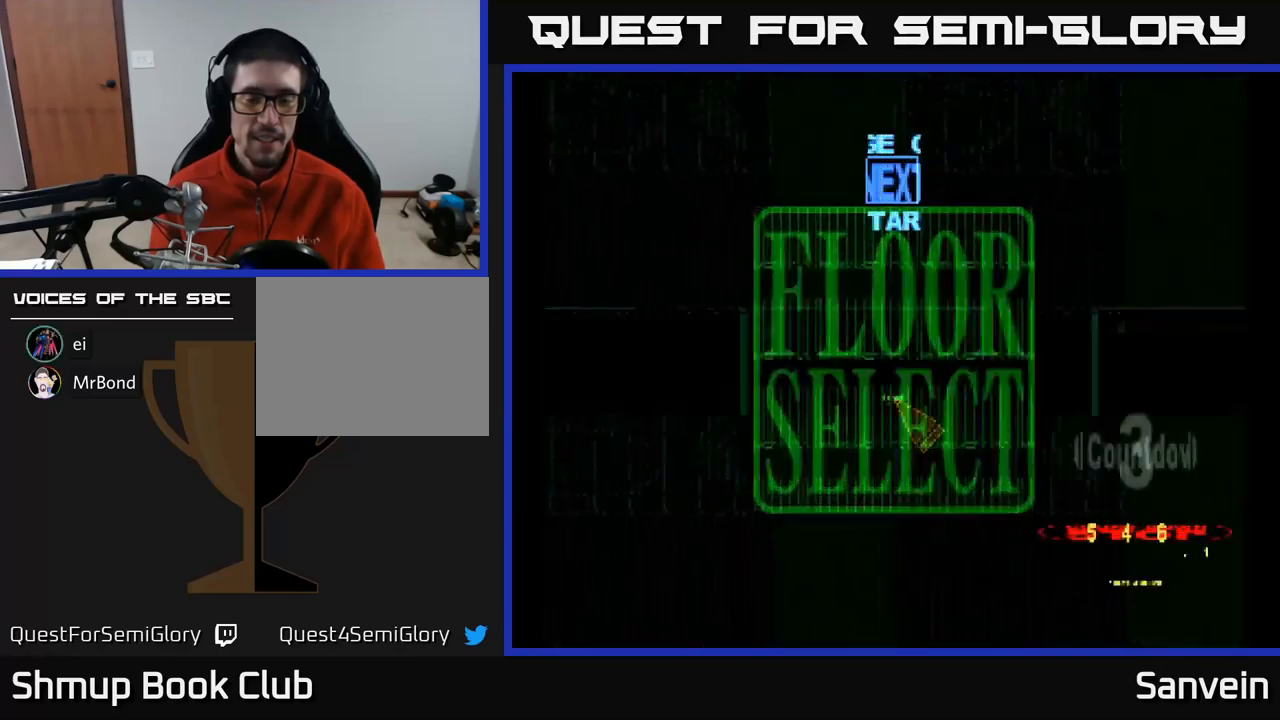
{"buttons": ["DPAD_UP", "DPAD_LEFT"], "left_stick": "center", "right_stick": "center", "events": [[450, "DPAD_LEFT", "down"], [467, "DPAD_UP", "down"]]}
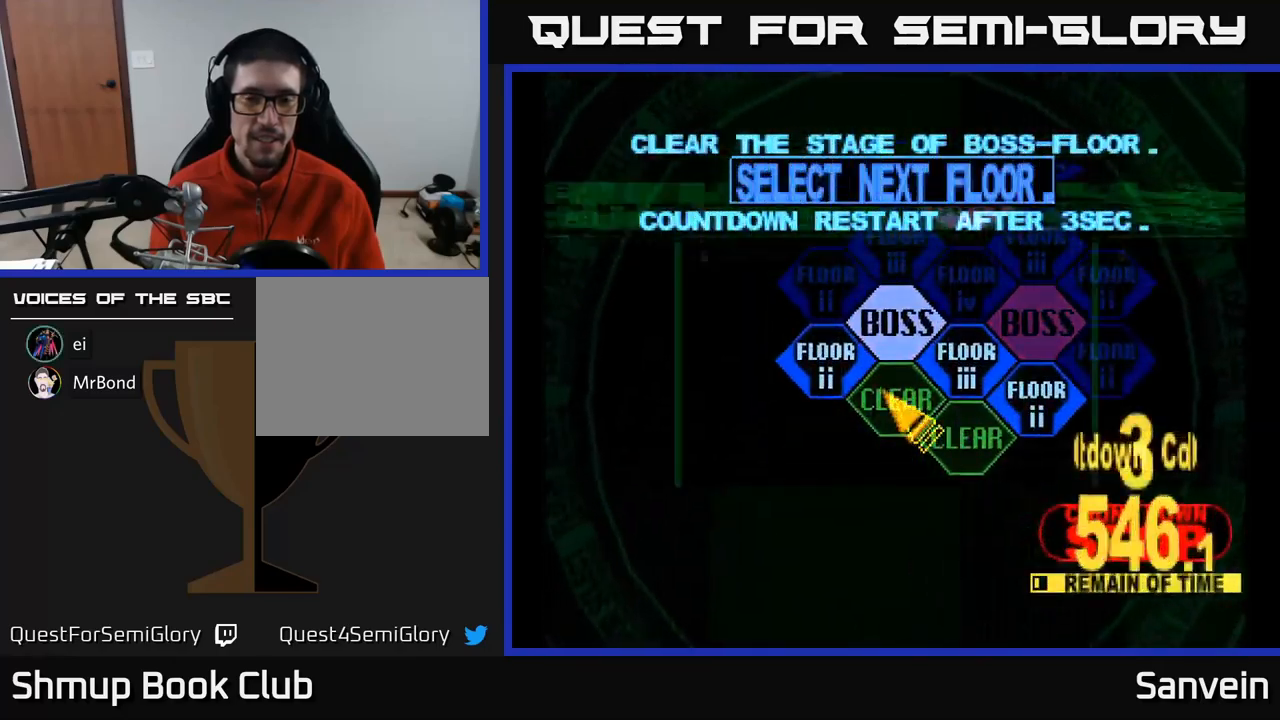
{"buttons": ["DPAD_DOWN"], "left_stick": "center", "right_stick": "center", "events": [[183, "DPAD_UP", "up"], [200, "DPAD_LEFT", "up"], [283, "A", "down"], [400, "A", "up"], [483, "DPAD_DOWN", "down"]]}
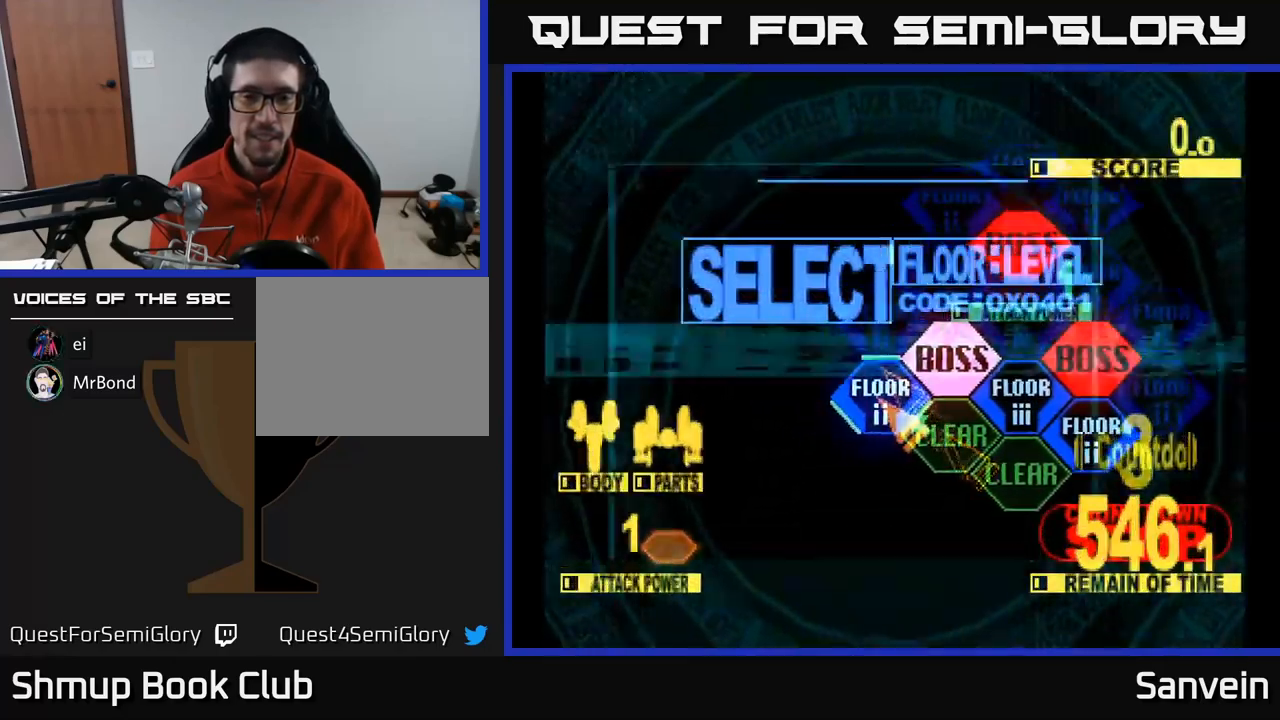
{"buttons": ["X", "DPAD_UP"], "left_stick": "center", "right_stick": "center", "events": [[50, "DPAD_DOWN", "up"], [150, "A", "down"], [300, "A", "up"], [367, "DPAD_UP", "down"], [367, "X", "down"]]}
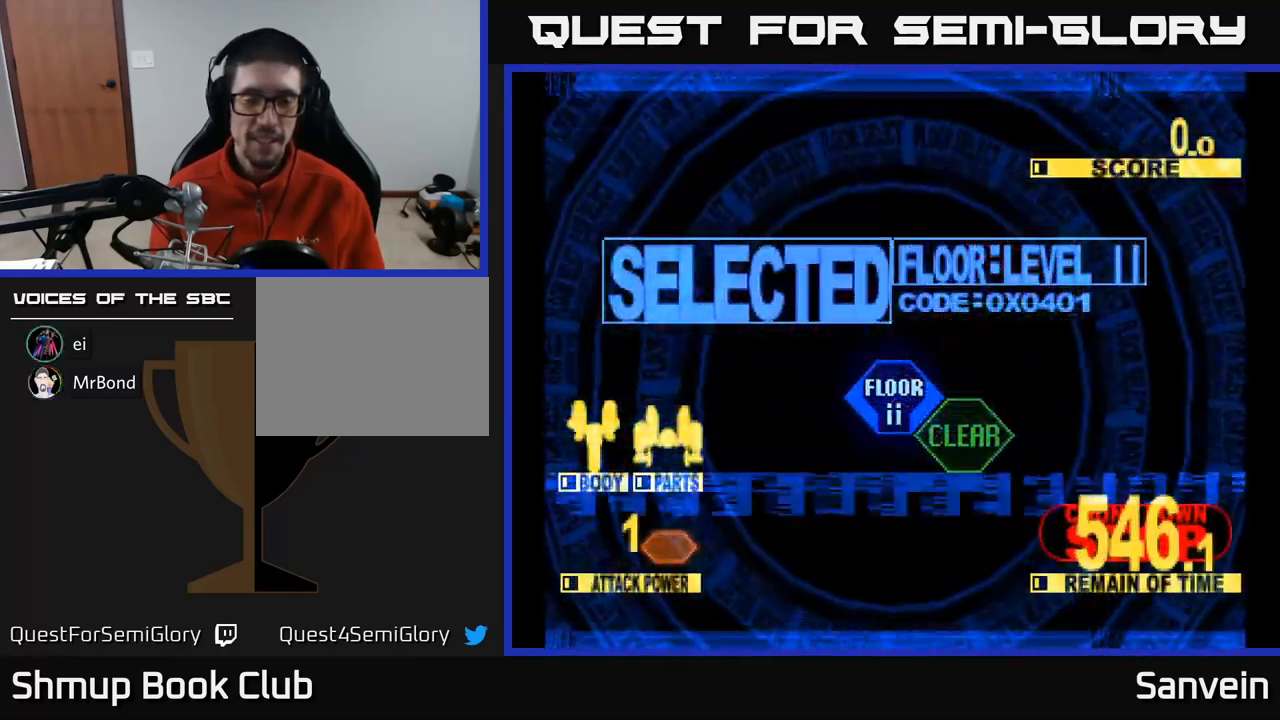
{"buttons": ["X", "DPAD_UP"], "left_stick": "center", "right_stick": "center", "events": []}
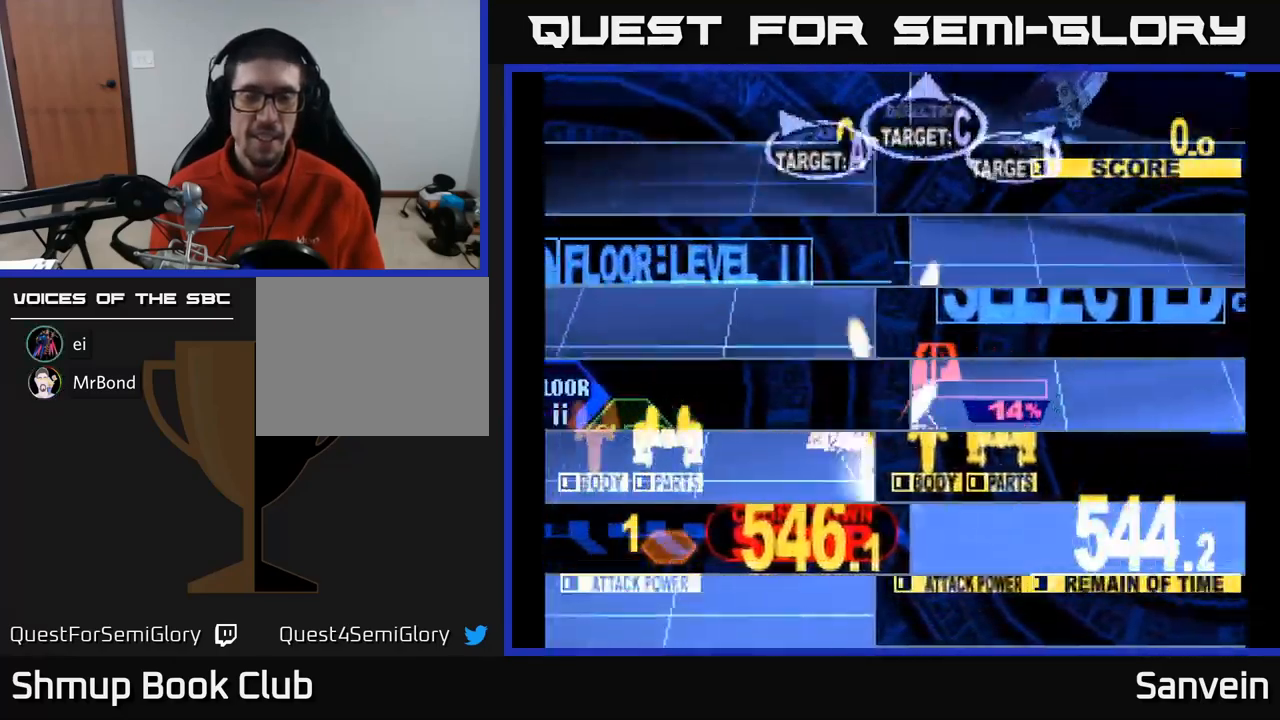
{"buttons": ["X", "DPAD_UP"], "left_stick": "center", "right_stick": "center", "events": [[117, "DPAD_LEFT", "down"], [433, "DPAD_LEFT", "up"]]}
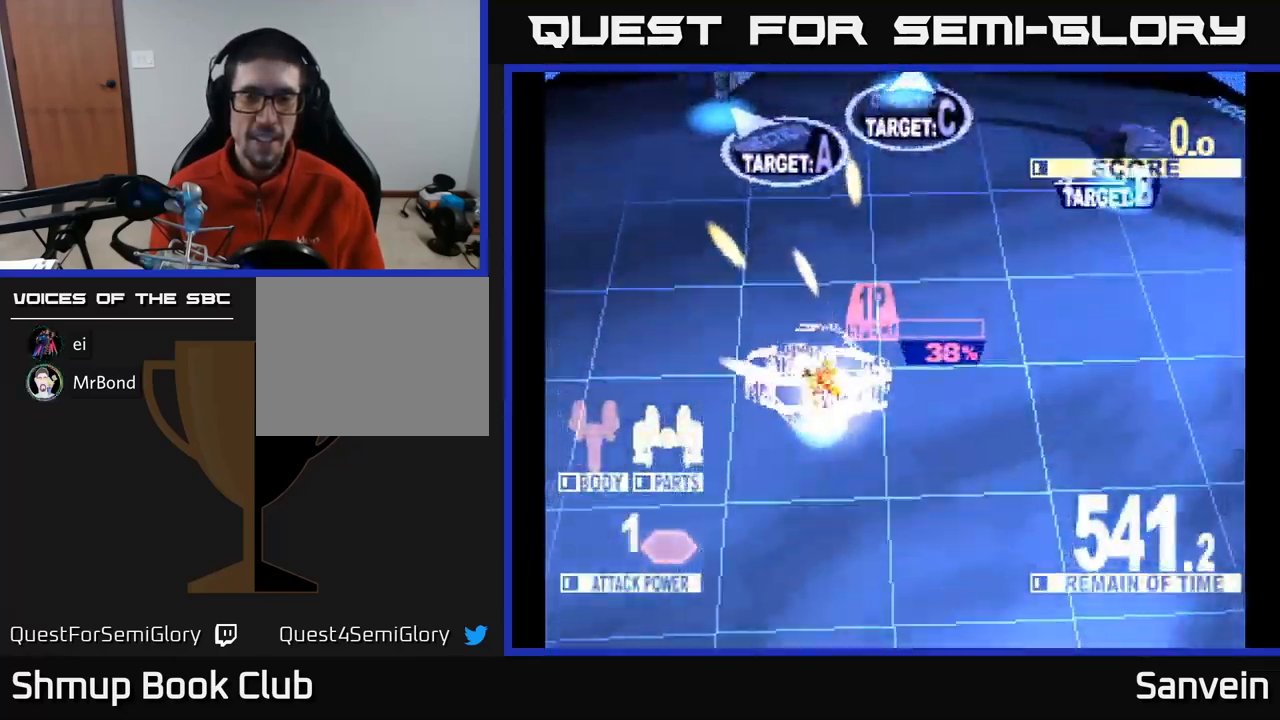
{"buttons": ["X", "DPAD_UP"], "left_stick": "center", "right_stick": "center", "events": [[183, "DPAD_RIGHT", "down"], [450, "DPAD_RIGHT", "up"]]}
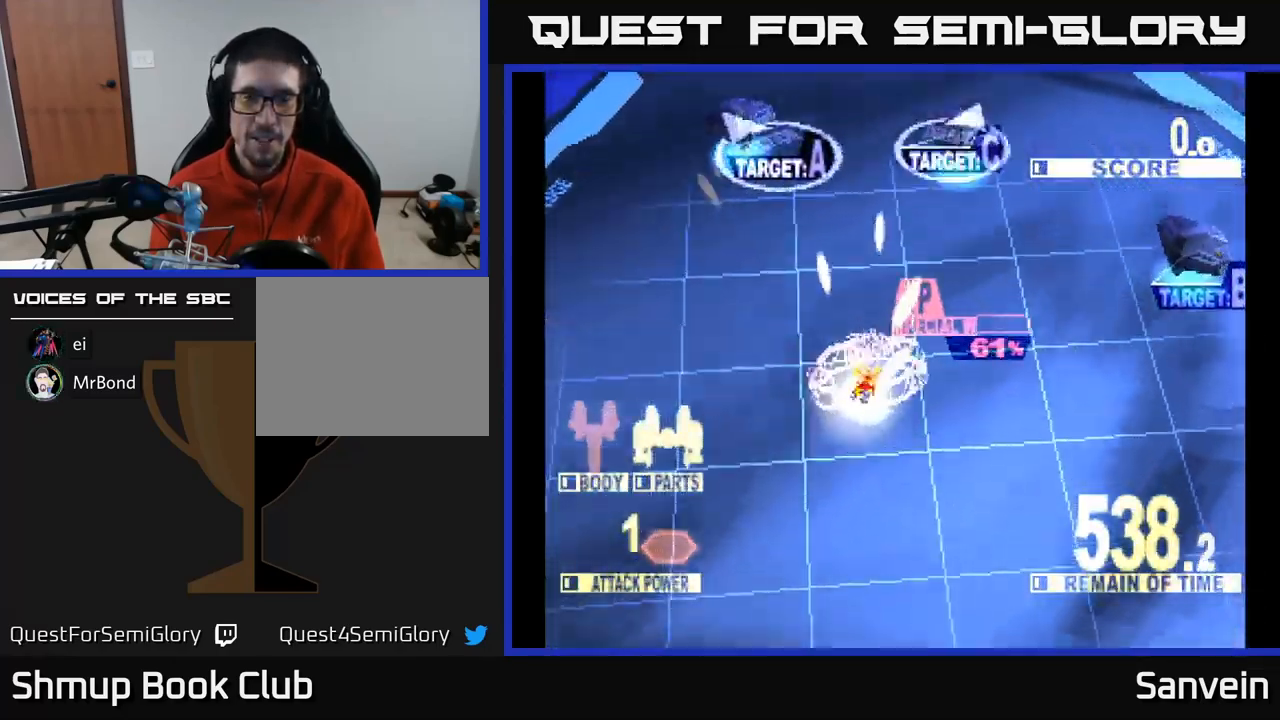
{"buttons": ["X", "DPAD_DOWN", "DPAD_RIGHT"], "left_stick": "center", "right_stick": "center", "events": [[17, "DPAD_LEFT", "down"], [217, "DPAD_LEFT", "up"], [317, "DPAD_RIGHT", "down"], [450, "DPAD_UP", "up"], [483, "DPAD_DOWN", "down"]]}
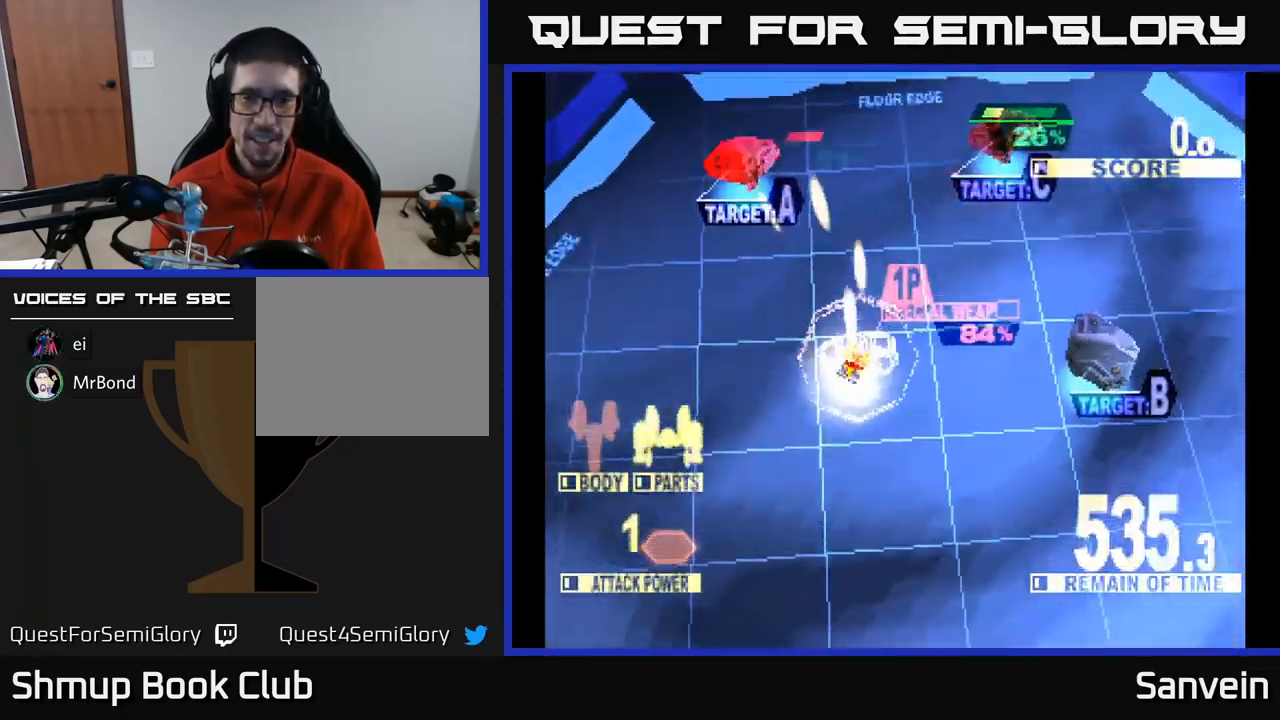
{"buttons": ["X", "DPAD_RIGHT"], "left_stick": "center", "right_stick": "center", "events": [[350, "A", "down"], [350, "DPAD_RIGHT", "up"], [367, "X", "up"], [433, "DPAD_RIGHT", "down"], [450, "DPAD_DOWN", "up"], [483, "X", "down"], [500, "A", "up"]]}
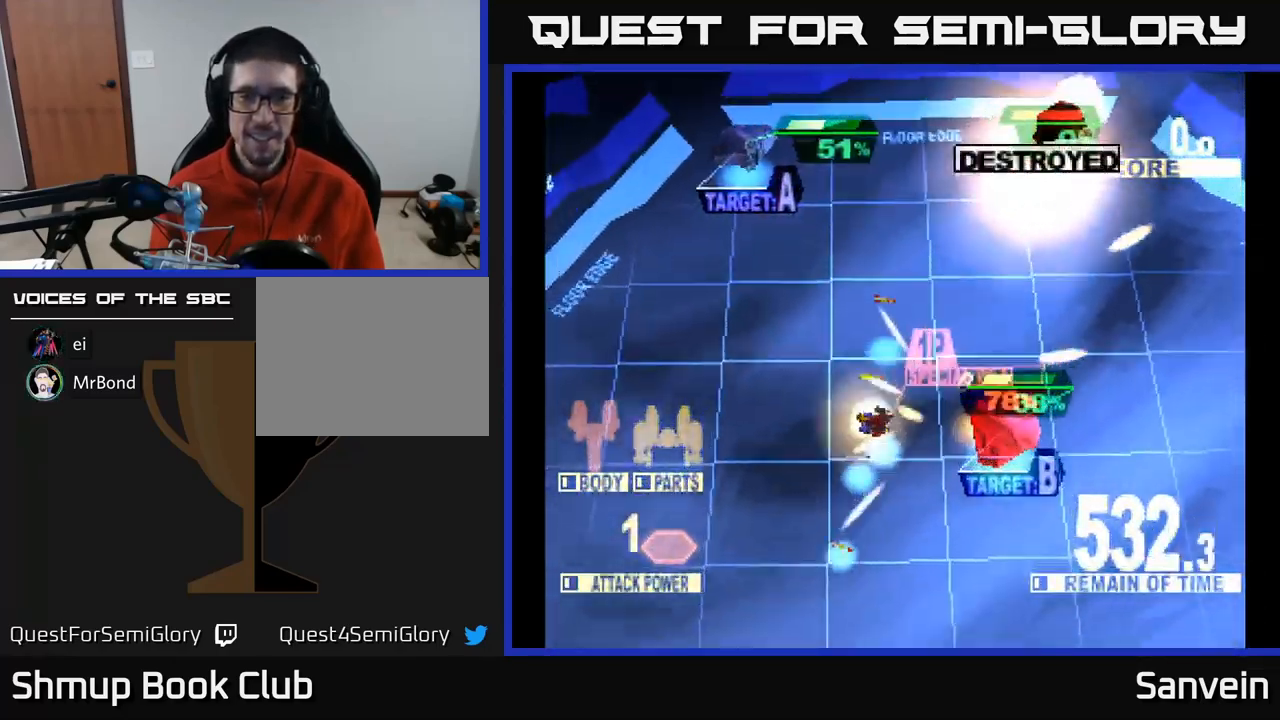
{"buttons": ["X", "DPAD_UP", "DPAD_LEFT"], "left_stick": "center", "right_stick": "center", "events": [[50, "DPAD_UP", "down"], [83, "A", "down"], [83, "X", "up"], [100, "DPAD_RIGHT", "up"], [167, "X", "down"], [200, "A", "up"], [300, "DPAD_LEFT", "down"]]}
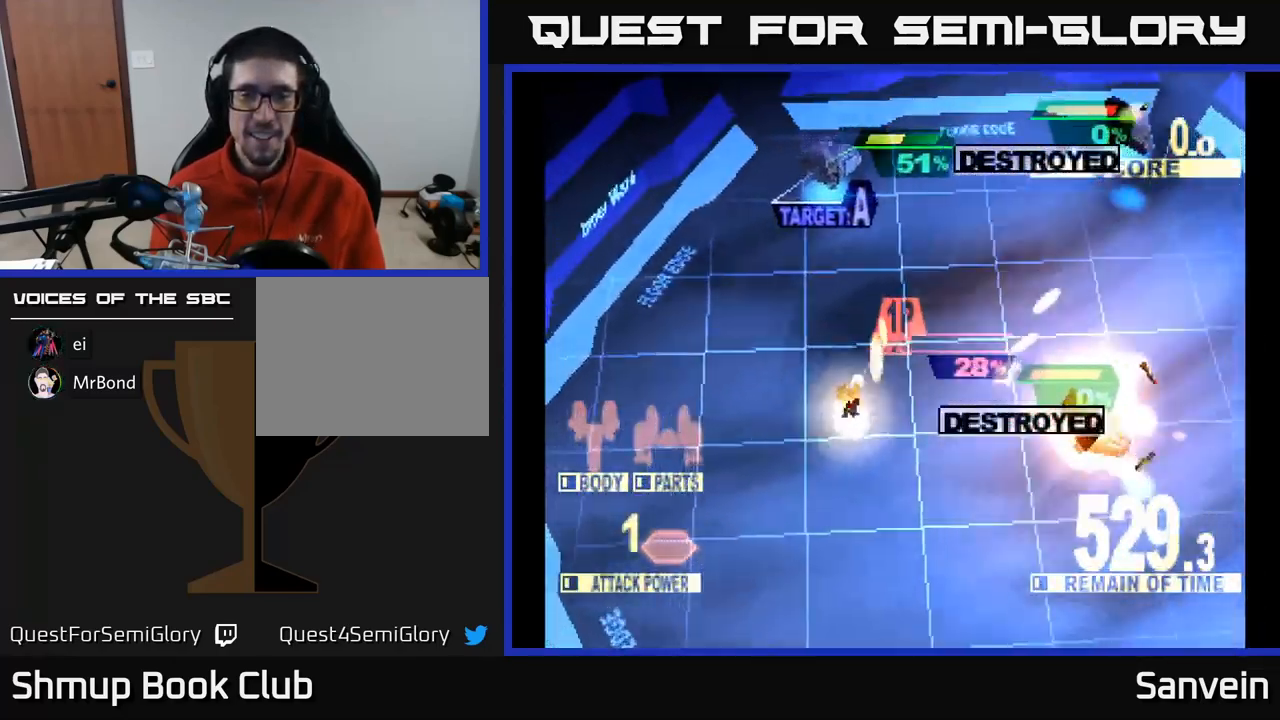
{"buttons": ["X", "DPAD_UP", "DPAD_RIGHT"], "left_stick": "center", "right_stick": "center", "events": [[33, "X", "up"], [50, "X", "down"], [67, "DPAD_LEFT", "up"], [217, "DPAD_RIGHT", "down"]]}
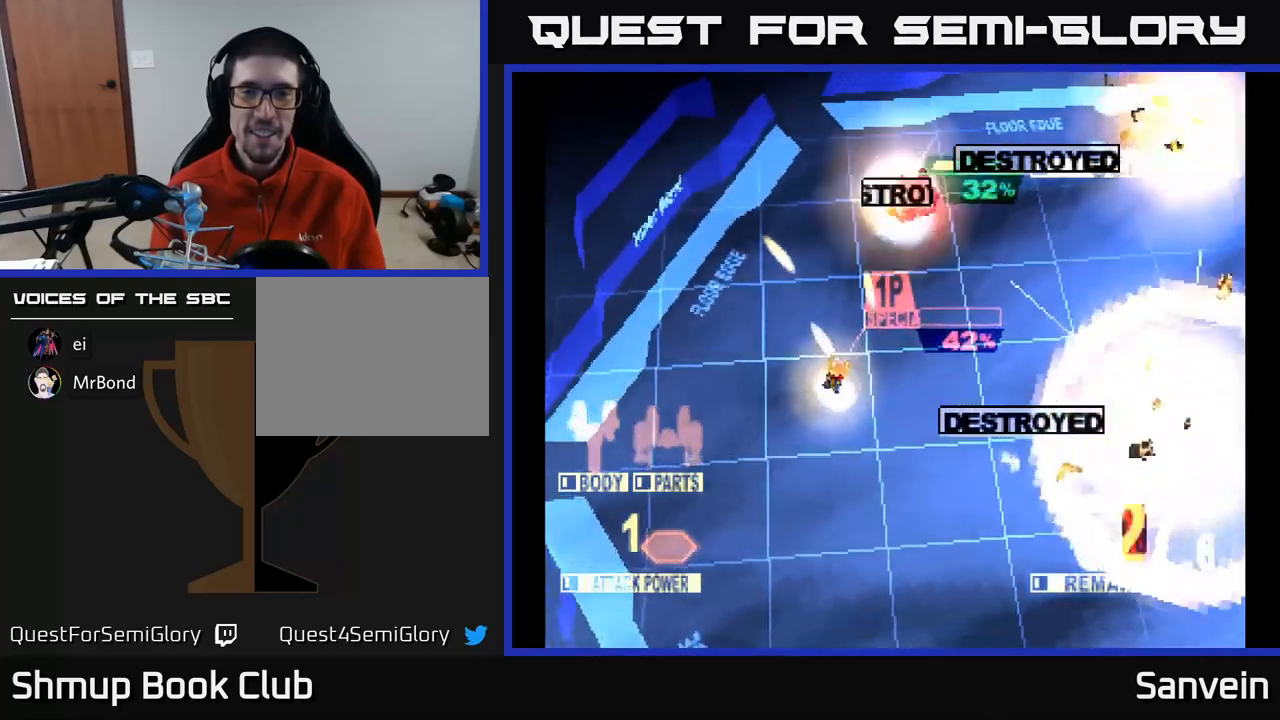
{"buttons": ["X", "DPAD_RIGHT"], "left_stick": "center", "right_stick": "center", "events": [[317, "DPAD_UP", "up"], [367, "X", "up"], [434, "X", "down"]]}
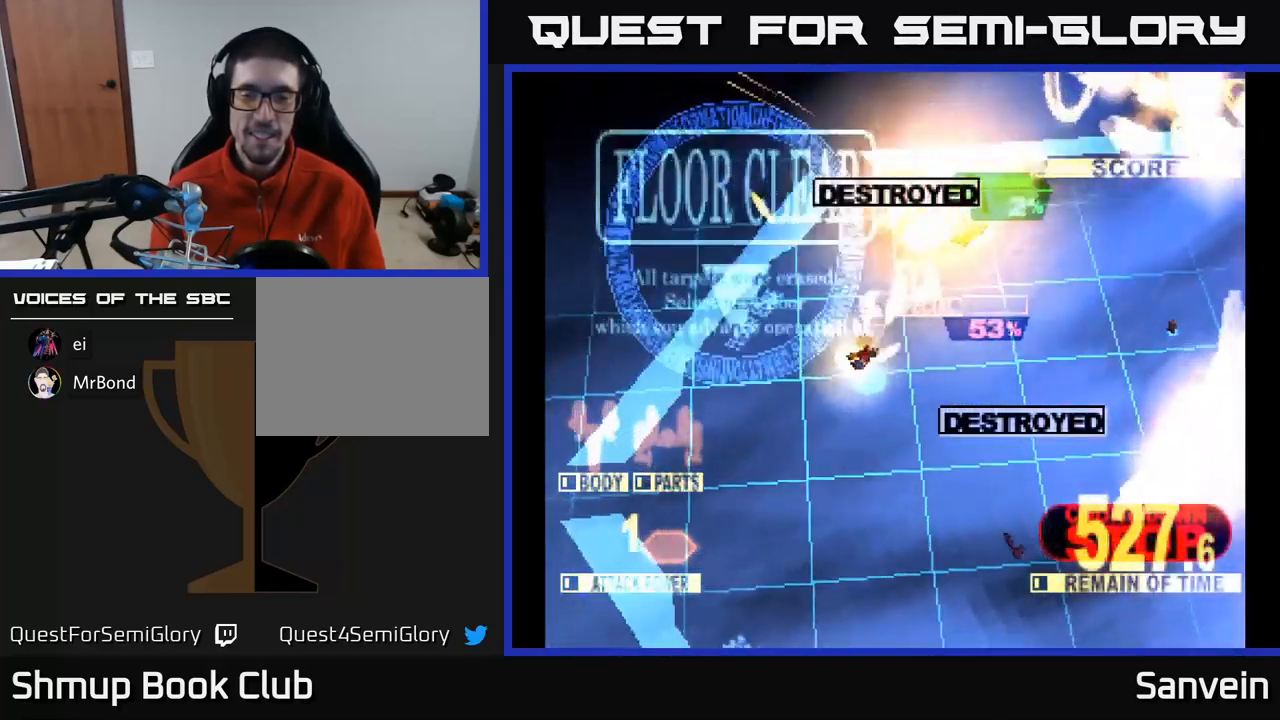
{"buttons": ["A"], "left_stick": "center", "right_stick": "center", "events": [[100, "A", "down"], [100, "DPAD_DOWN", "down"], [150, "X", "up"], [284, "X", "down"], [350, "A", "up"], [350, "DPAD_DOWN", "up"], [384, "A", "down"], [400, "DPAD_RIGHT", "up"], [434, "X", "up"]]}
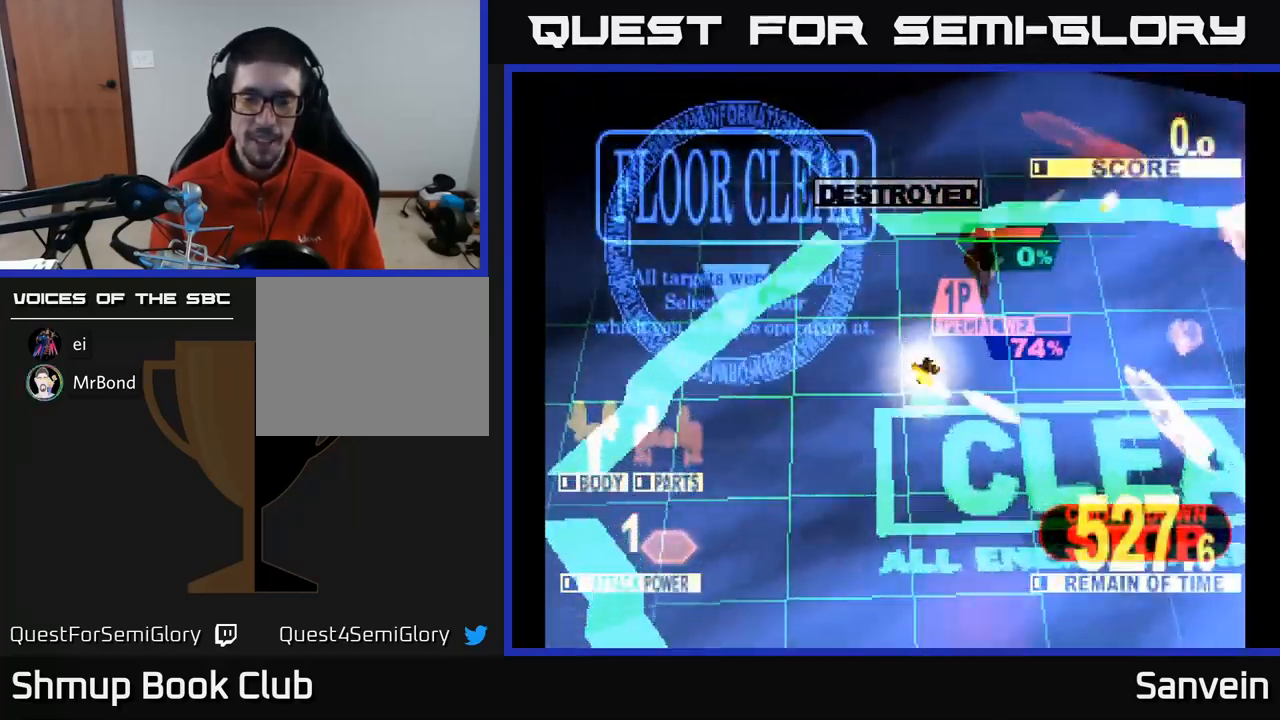
{"buttons": ["A", "X"], "left_stick": "center", "right_stick": "center", "events": [[34, "X", "down"], [50, "A", "up"], [167, "X", "up"], [184, "A", "down"], [184, "DPAD_DOWN", "down"], [217, "DPAD_RIGHT", "down"], [267, "DPAD_DOWN", "up"], [267, "X", "down"], [384, "X", "up"], [450, "DPAD_RIGHT", "up"], [500, "X", "down"]]}
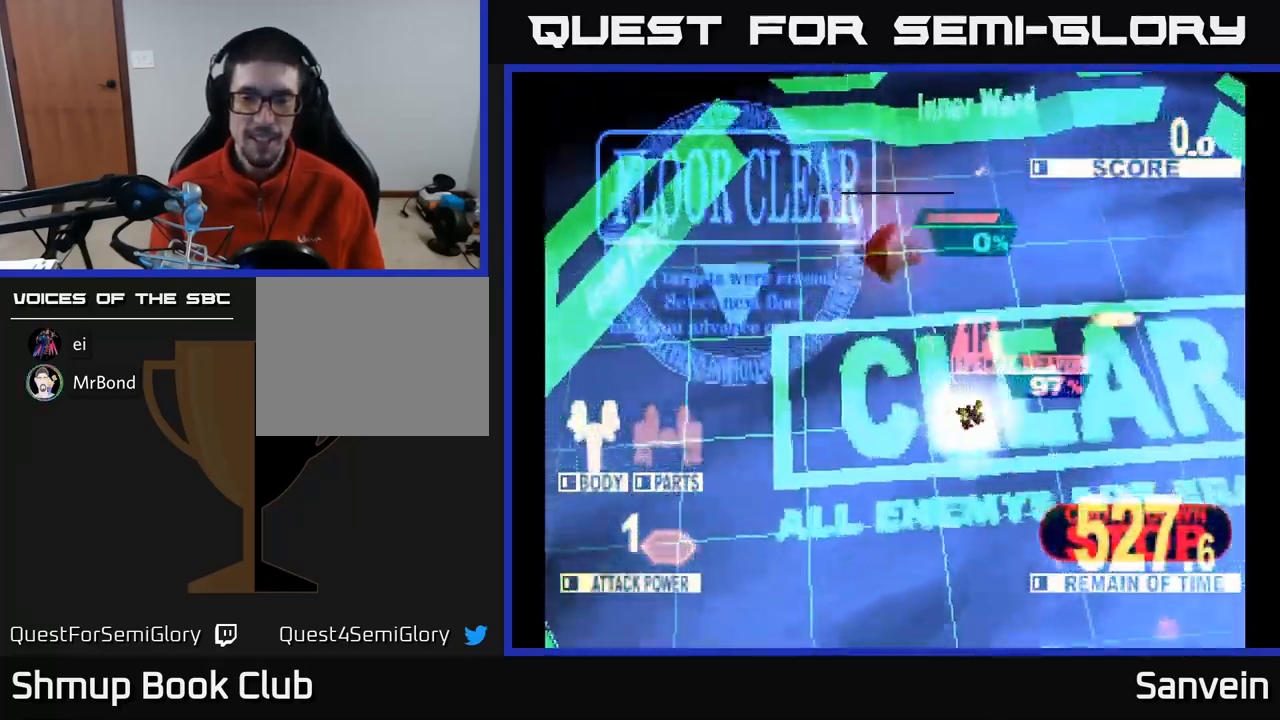
{"buttons": [], "left_stick": "center", "right_stick": "center", "events": [[50, "A", "up"], [100, "A", "down"], [117, "X", "up"], [217, "X", "down"], [250, "A", "up"], [367, "X", "up"]]}
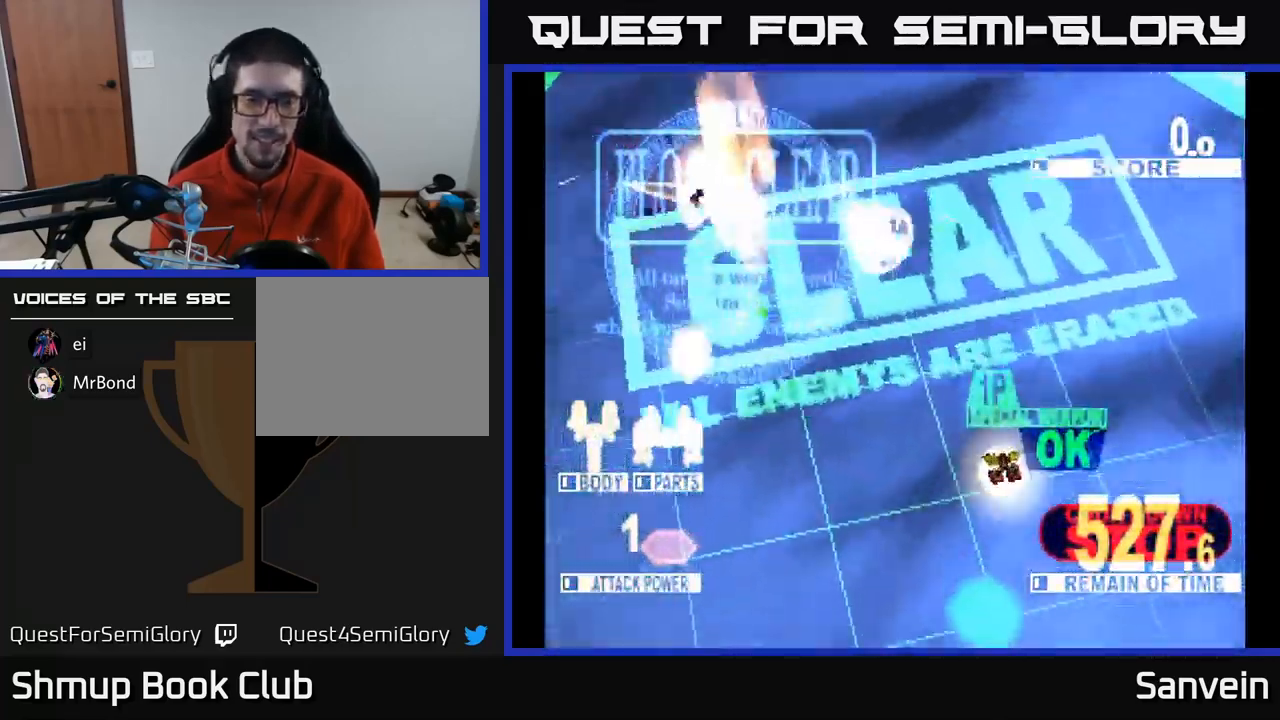
{"buttons": ["A", "X"], "left_stick": "center", "right_stick": "center", "events": [[67, "A", "down"], [134, "X", "down"], [184, "A", "up"], [300, "X", "up"], [317, "A", "down"], [384, "X", "down"], [434, "A", "up"], [500, "A", "down"]]}
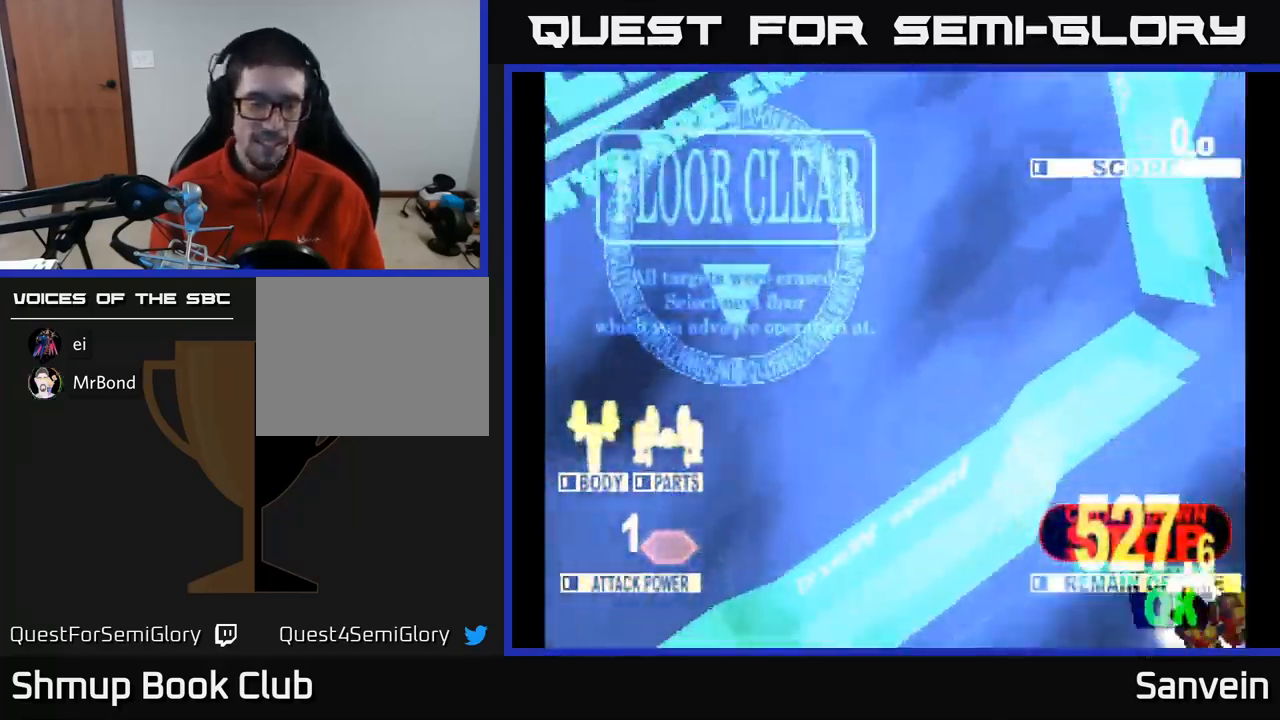
{"buttons": [], "left_stick": "center", "right_stick": "center", "events": [[17, "X", "up"], [184, "A", "up"], [184, "X", "down"], [267, "X", "up"]]}
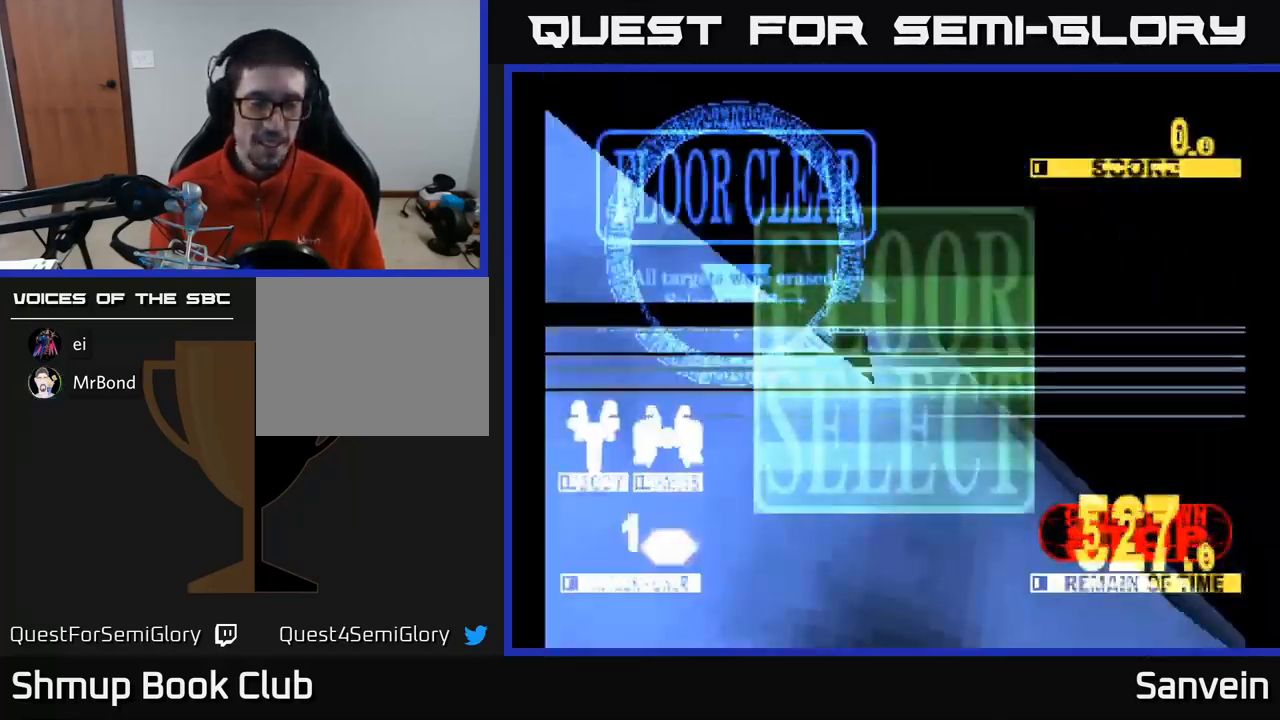
{"buttons": [], "left_stick": "center", "right_stick": "center", "events": []}
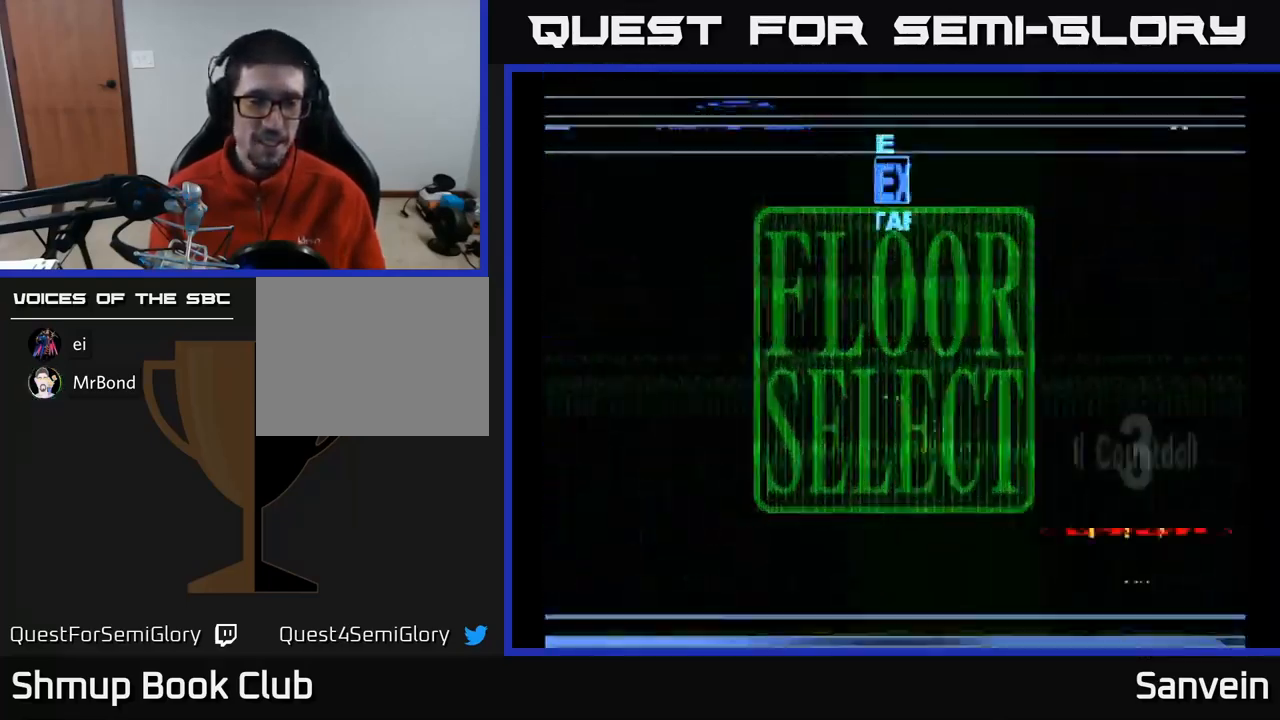
{"buttons": ["DPAD_UP", "DPAD_LEFT"], "left_stick": "center", "right_stick": "center", "events": [[367, "DPAD_LEFT", "down"], [434, "DPAD_UP", "down"]]}
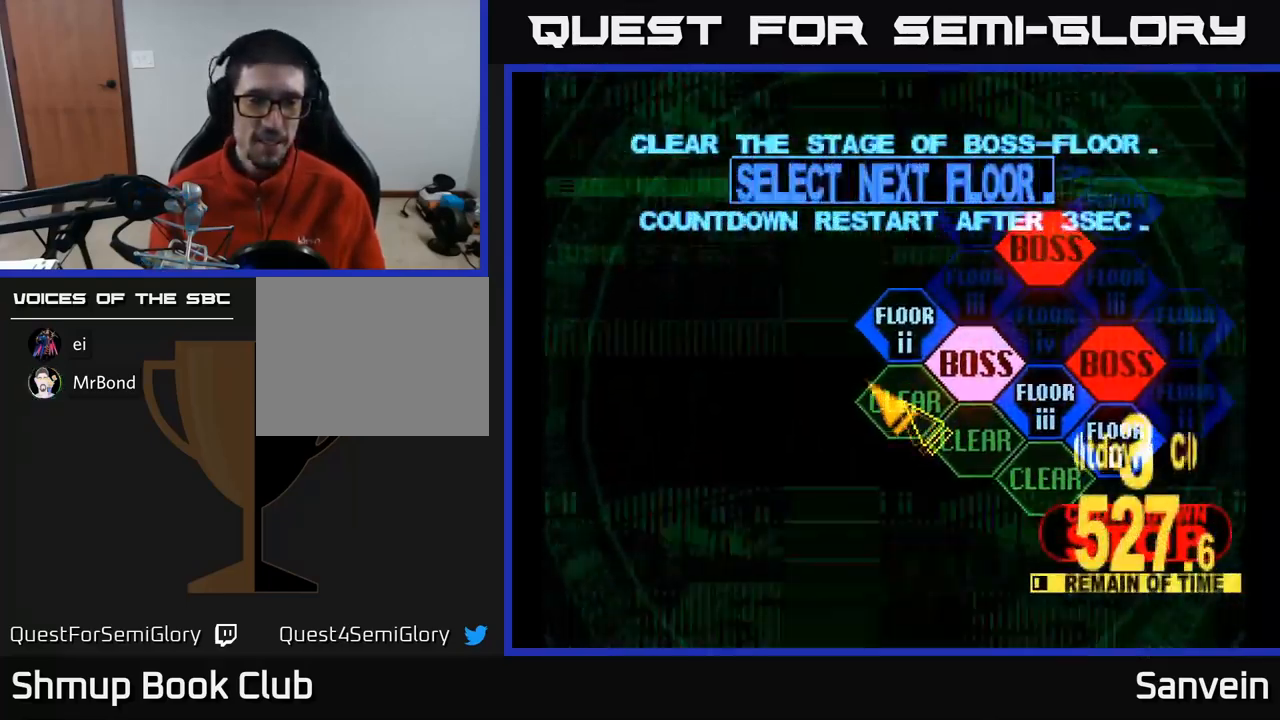
{"buttons": ["A"], "left_stick": "center", "right_stick": "center", "events": [[17, "DPAD_LEFT", "up"], [100, "DPAD_RIGHT", "down"], [184, "DPAD_UP", "up"], [217, "A", "down"], [250, "DPAD_RIGHT", "up"], [334, "A", "up"], [434, "A", "down"]]}
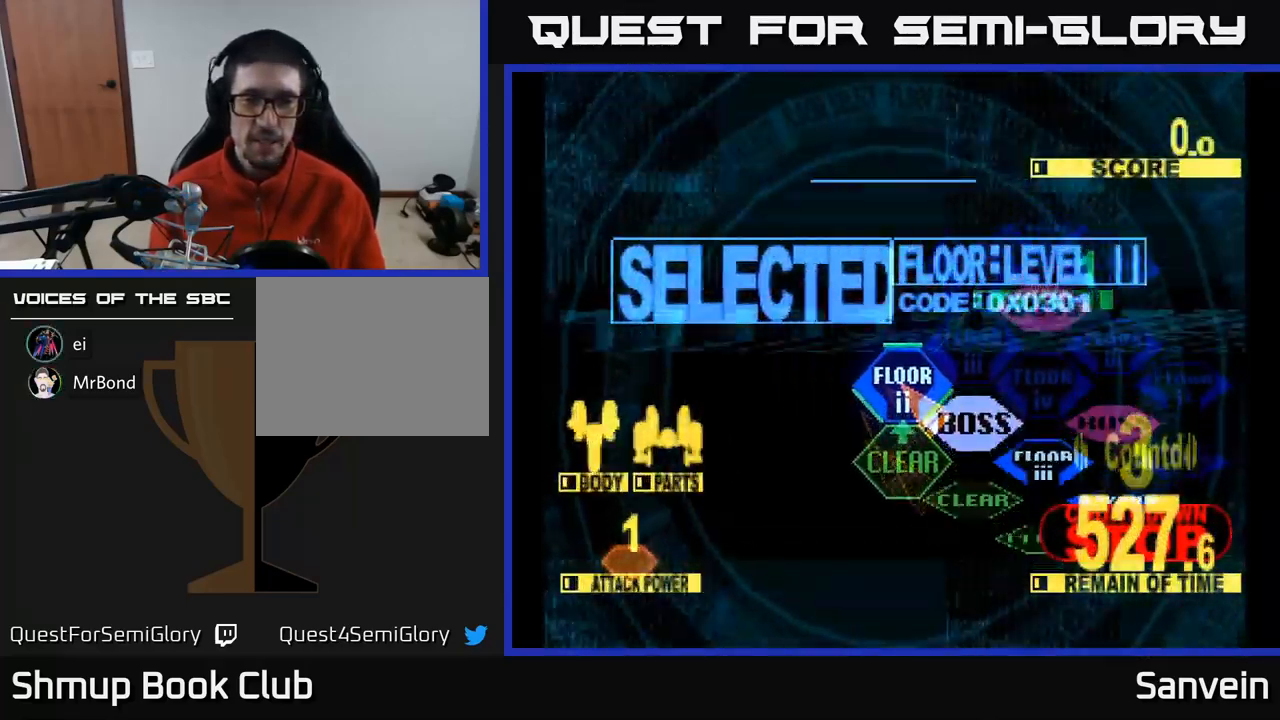
{"buttons": ["X", "DPAD_UP"], "left_stick": "center", "right_stick": "center", "events": [[34, "A", "up"], [167, "DPAD_UP", "down"], [283, "DPAD_UP", "up"], [333, "X", "down"], [516, "DPAD_UP", "down"]]}
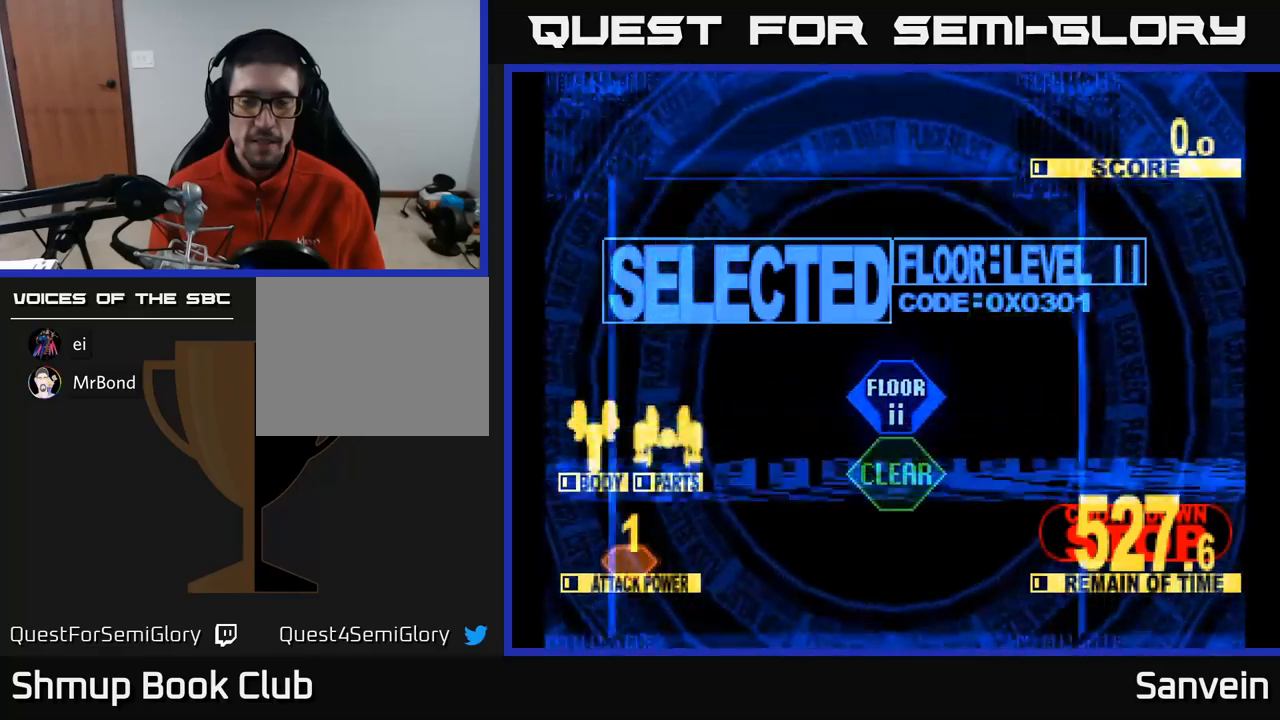
{"buttons": ["X", "DPAD_UP"], "left_stick": "center", "right_stick": "center", "events": [[34, "DPAD_RIGHT", "down"], [234, "DPAD_RIGHT", "up"]]}
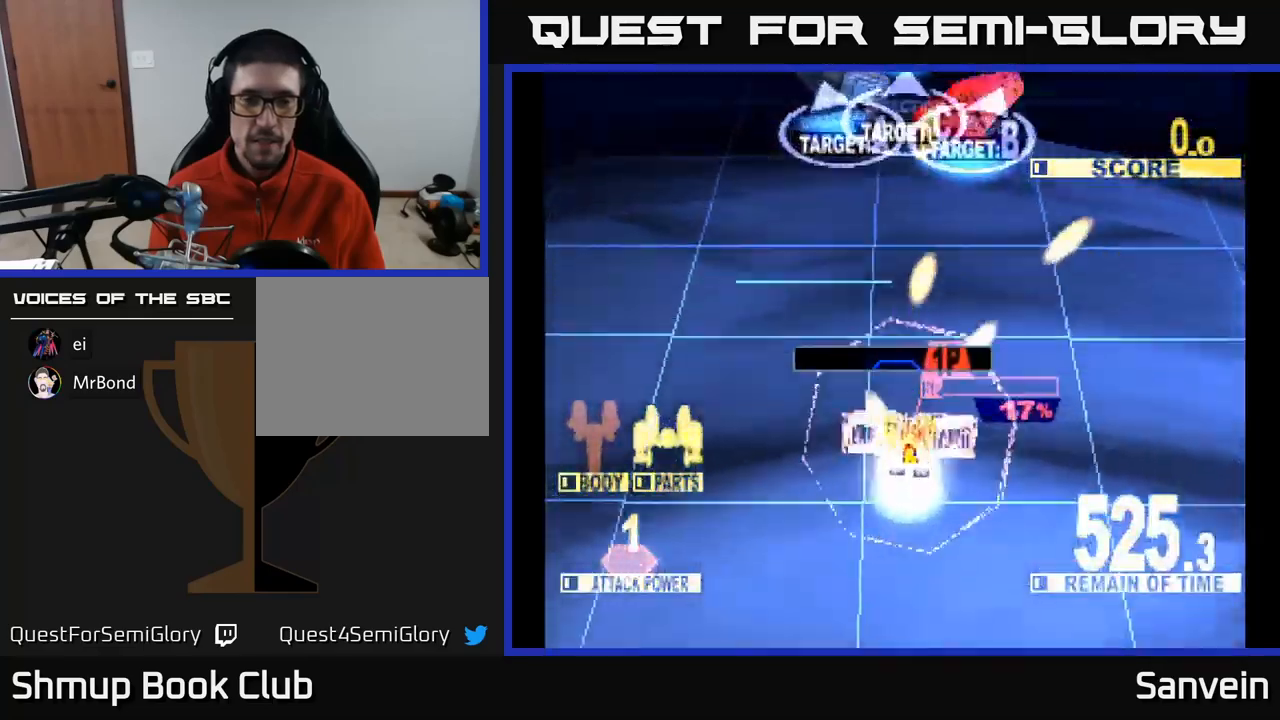
{"buttons": ["X", "DPAD_UP", "DPAD_RIGHT"], "left_stick": "center", "right_stick": "center", "events": [[200, "DPAD_RIGHT", "down"], [284, "DPAD_RIGHT", "up"], [317, "DPAD_RIGHT", "down"]]}
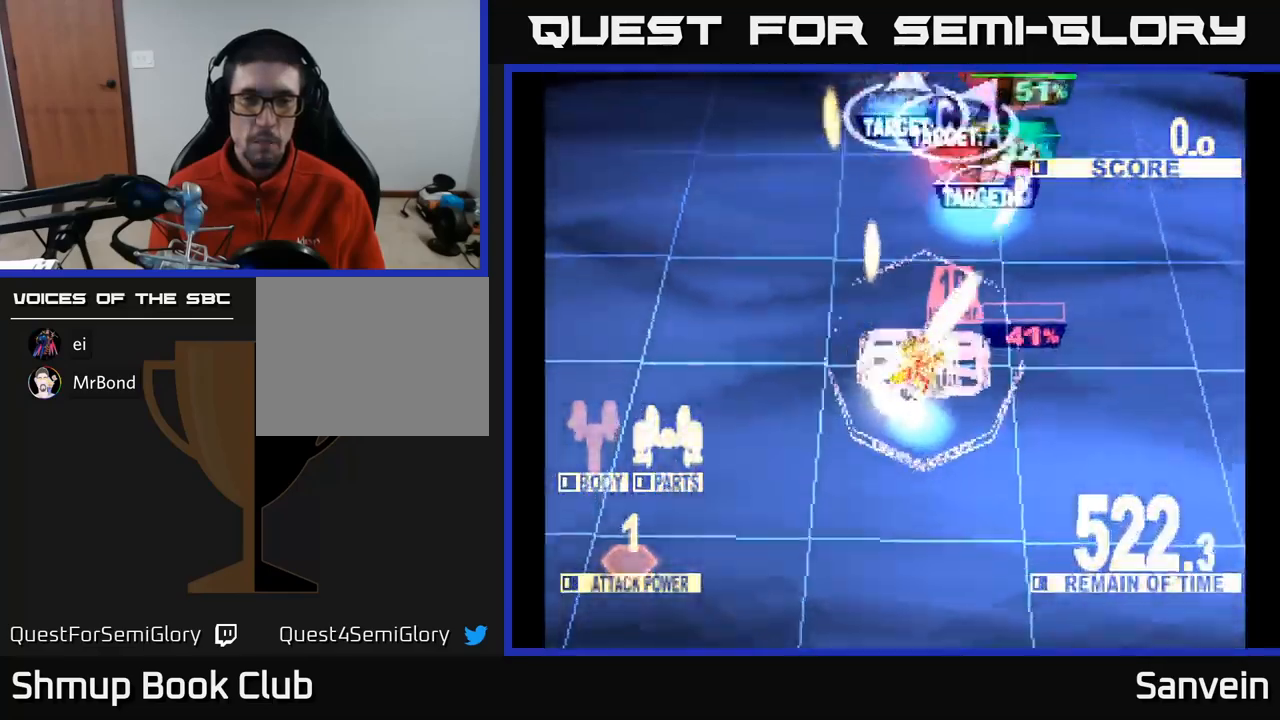
{"buttons": ["X", "DPAD_UP", "DPAD_LEFT"], "left_stick": "center", "right_stick": "center", "events": [[84, "DPAD_RIGHT", "up"], [217, "DPAD_RIGHT", "down"], [334, "DPAD_RIGHT", "up"], [400, "DPAD_LEFT", "down"]]}
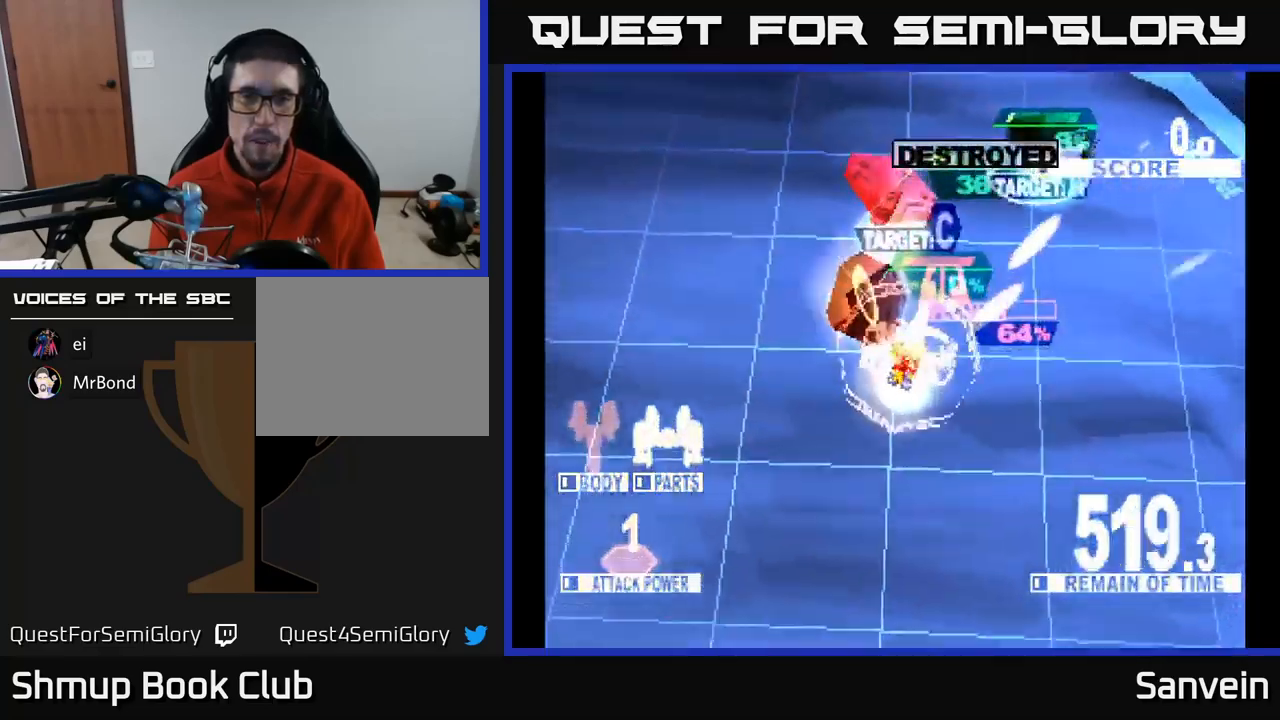
{"buttons": ["X", "DPAD_UP"], "left_stick": "center", "right_stick": "center", "events": [[84, "DPAD_LEFT", "up"], [117, "DPAD_RIGHT", "down"], [417, "DPAD_RIGHT", "up"]]}
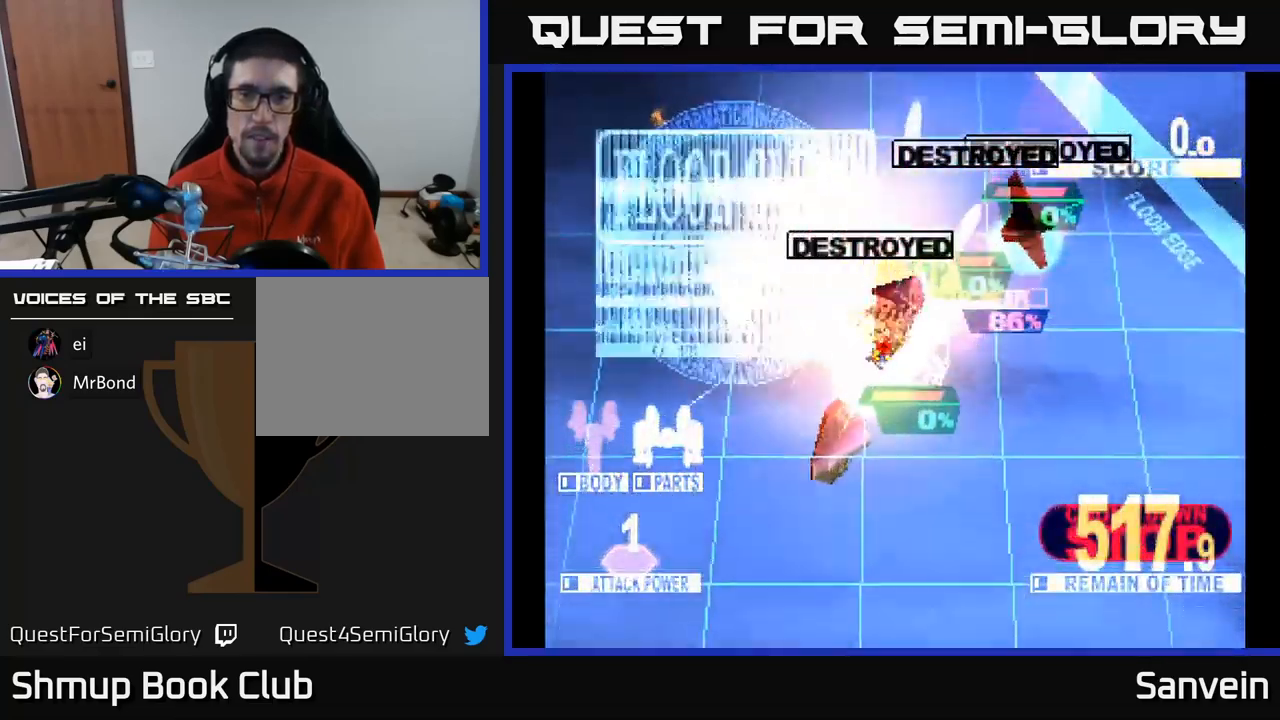
{"buttons": ["A", "DPAD_DOWN"], "left_stick": "center", "right_stick": "center", "events": [[50, "DPAD_RIGHT", "down"], [284, "DPAD_UP", "up"], [367, "DPAD_DOWN", "down"], [384, "A", "down"], [384, "DPAD_RIGHT", "up"], [434, "X", "up"]]}
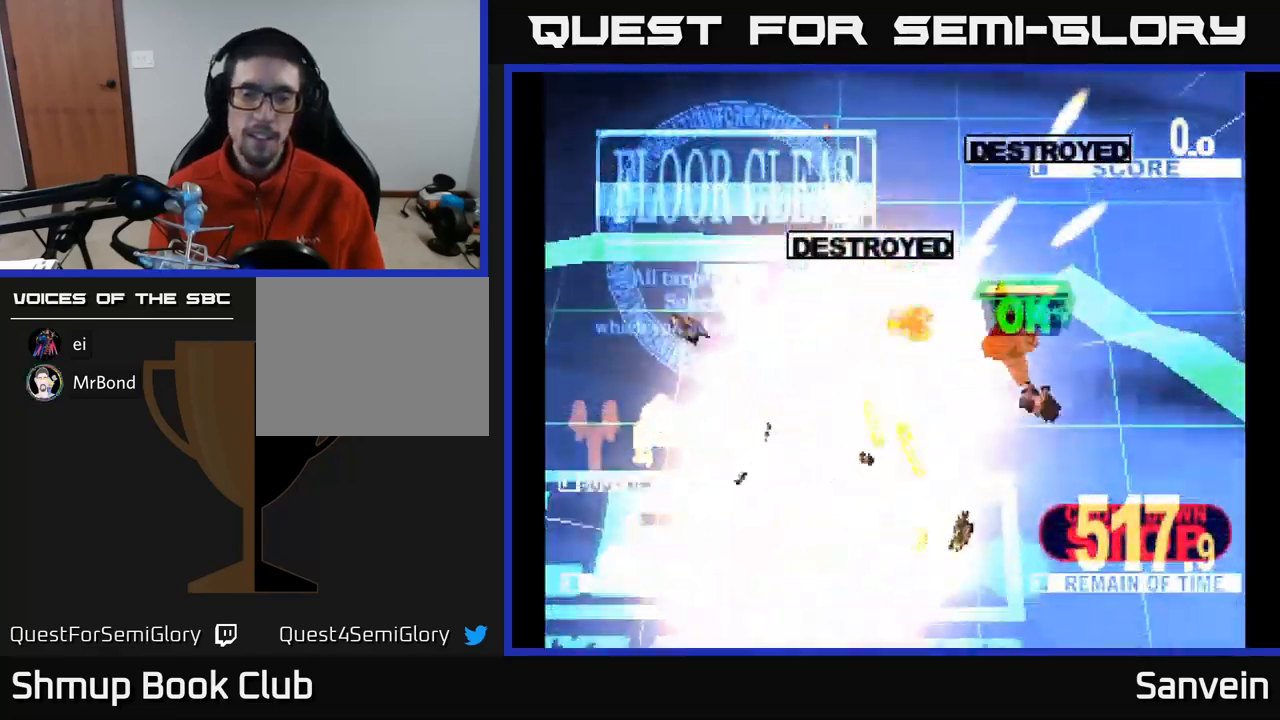
{"buttons": ["A", "X"], "left_stick": "center", "right_stick": "center", "events": [[17, "DPAD_DOWN", "up"], [17, "DPAD_RIGHT", "down"], [67, "A", "up"], [67, "DPAD_RIGHT", "up"], [67, "X", "down"], [200, "X", "up"], [217, "A", "down"], [300, "X", "down"], [350, "A", "up"], [400, "A", "down"], [417, "X", "up"], [500, "X", "down"]]}
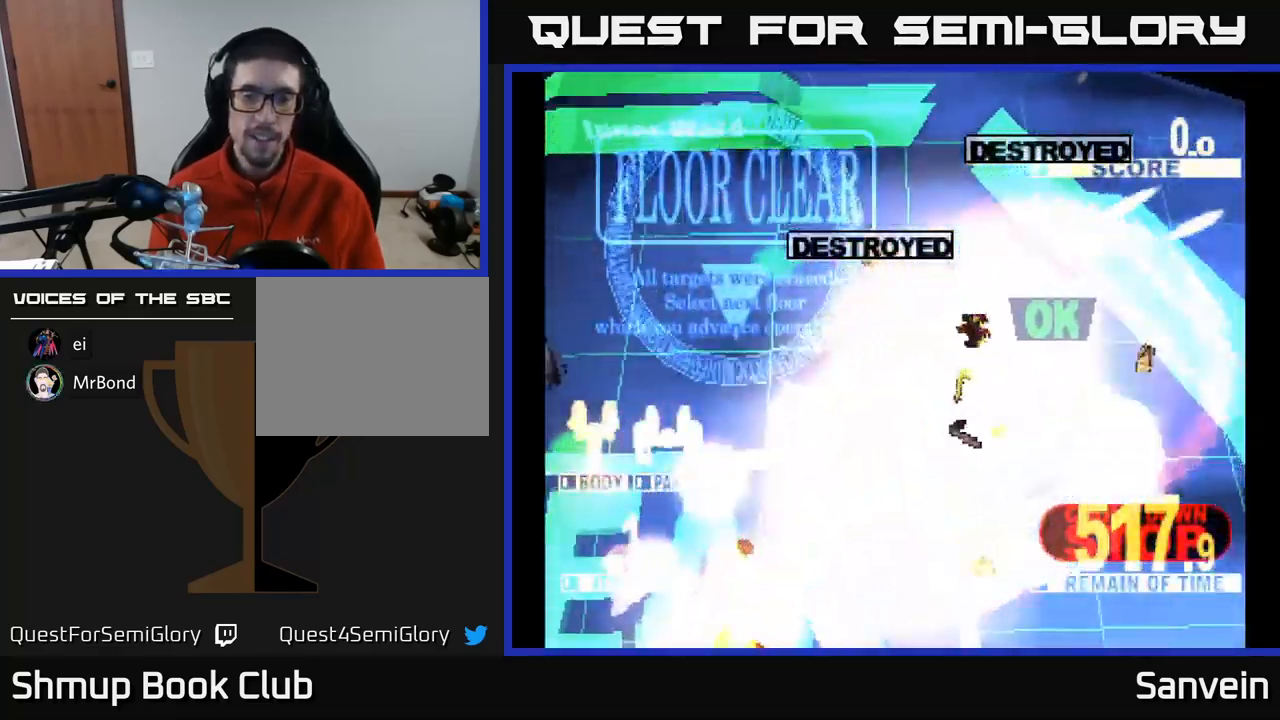
{"buttons": ["A", "DPAD_DOWN"], "left_stick": "center", "right_stick": "center", "events": [[17, "A", "up"], [134, "X", "up"], [167, "A", "down"], [234, "X", "down"], [267, "A", "up"], [367, "X", "up"], [434, "DPAD_DOWN", "down"], [500, "A", "down"]]}